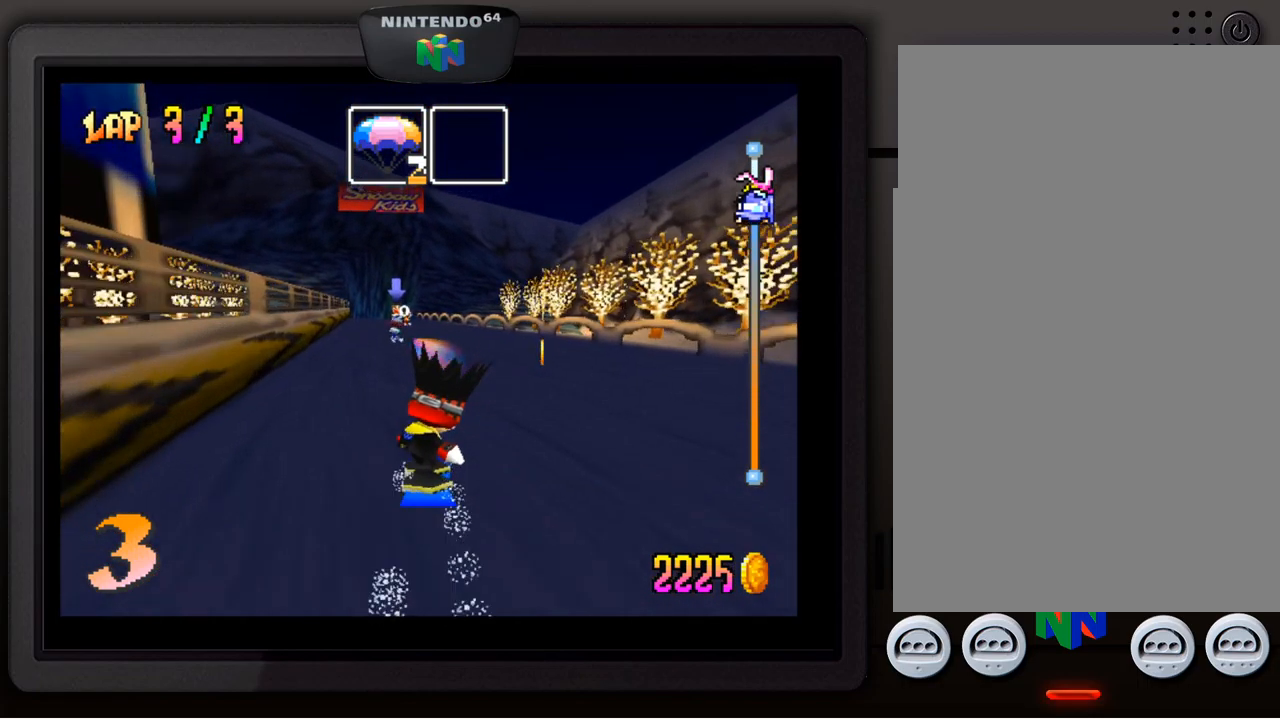
Gameplay with a controller (Nintendo layout); each line is a JSON object with the inputs held at the frame after it. "events" lists button and stick changes between this image and that frame as [ms after this image, input, new state], when the widget could be followed in between. Not read: L3 R3.
{"buttons": [], "left_stick": "center", "events": []}
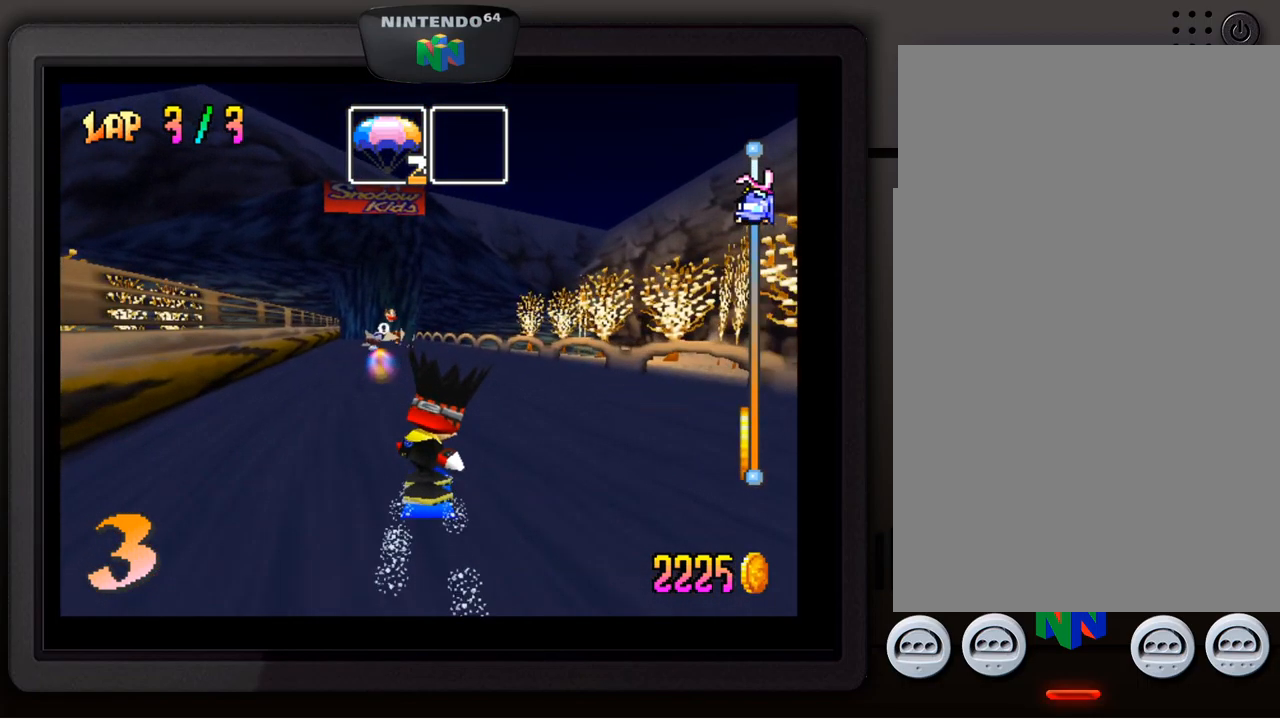
{"buttons": [], "left_stick": "up-right", "events": [[50, "left_stick", "down-left"], [217, "left_stick", "center"], [417, "left_stick", "up-right"]]}
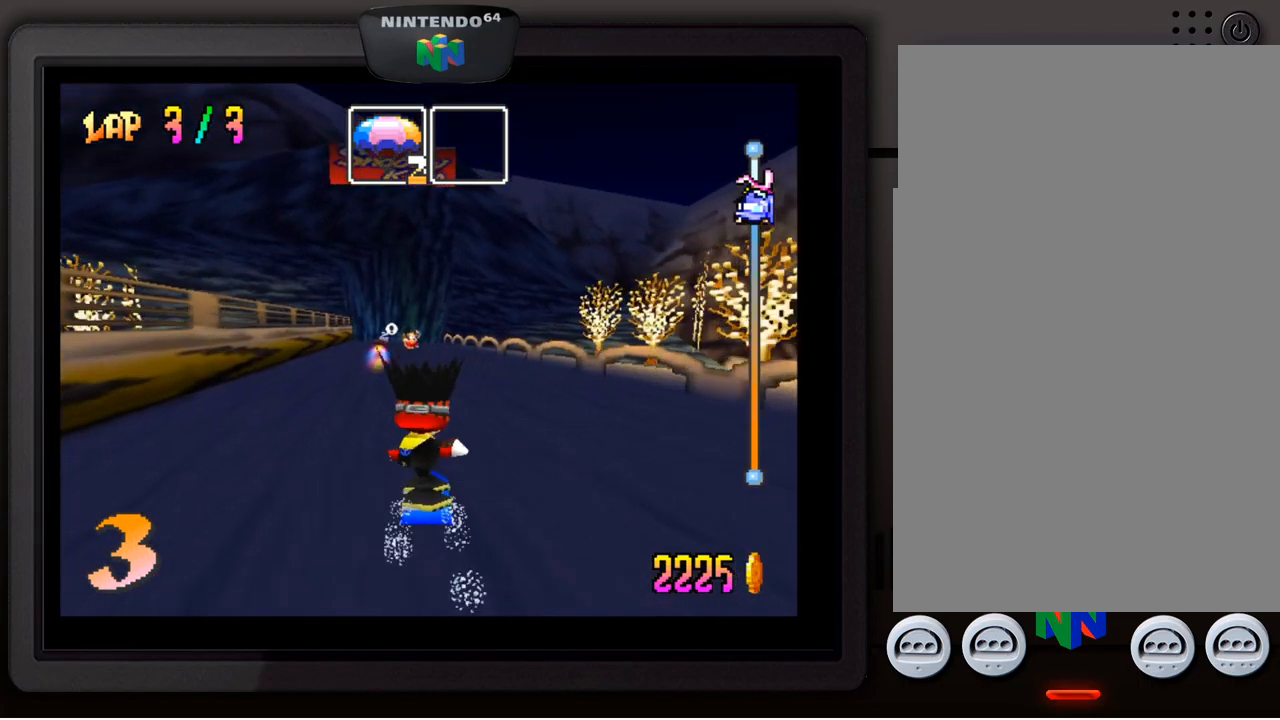
{"buttons": [], "left_stick": "down-left", "events": [[200, "left_stick", "center"], [350, "left_stick", "down-left"]]}
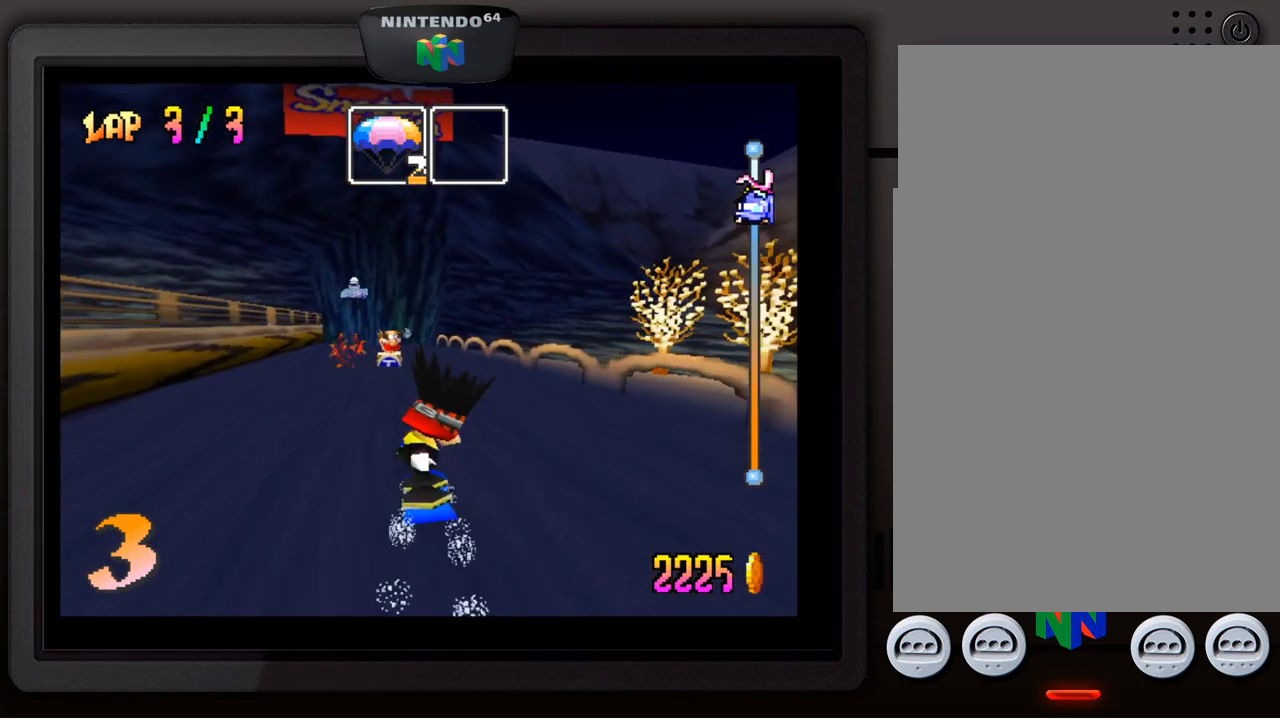
{"buttons": [], "left_stick": "center", "events": [[17, "left_stick", "center"]]}
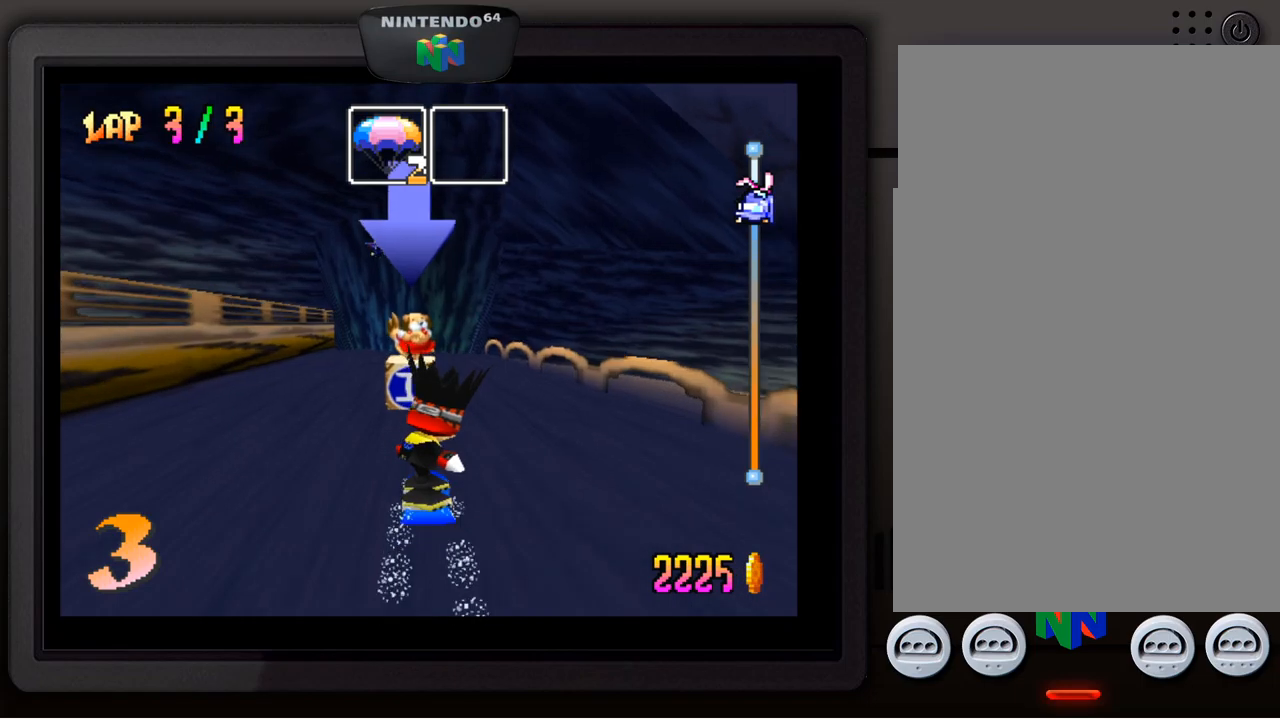
{"buttons": [], "left_stick": "center", "events": []}
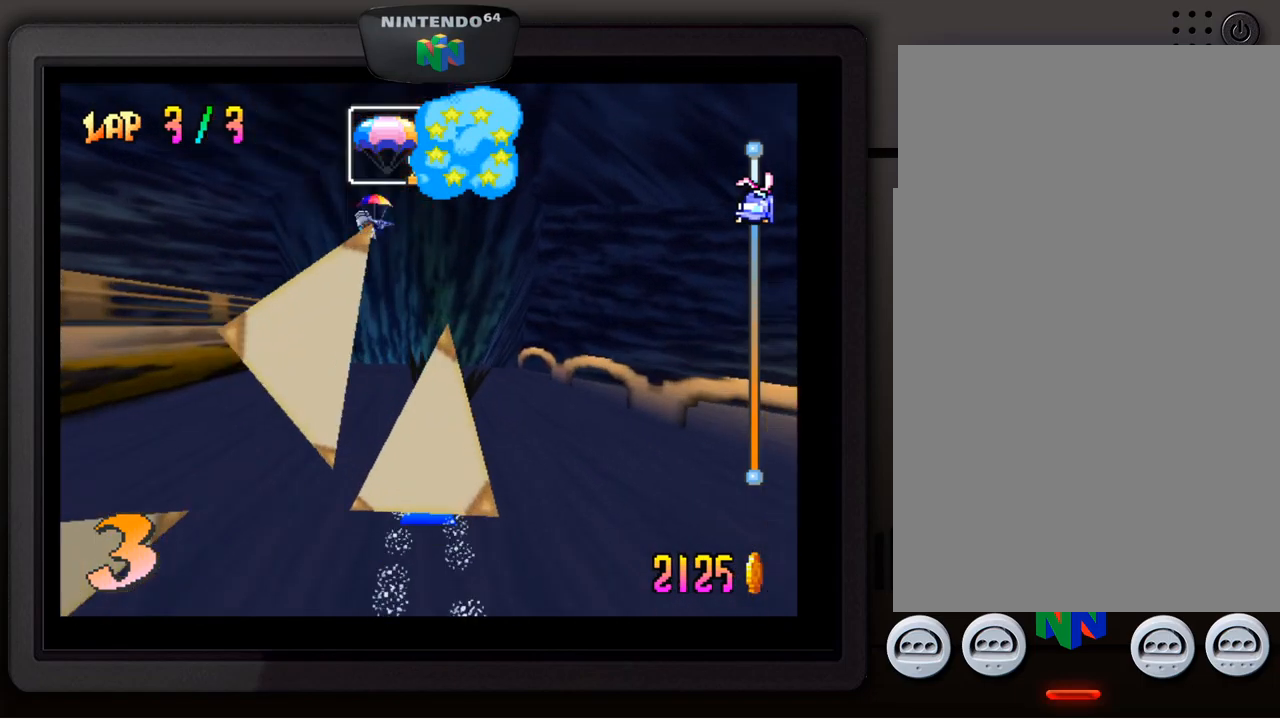
{"buttons": [], "left_stick": "center", "events": [[284, "left_stick", "left"], [384, "left_stick", "center"]]}
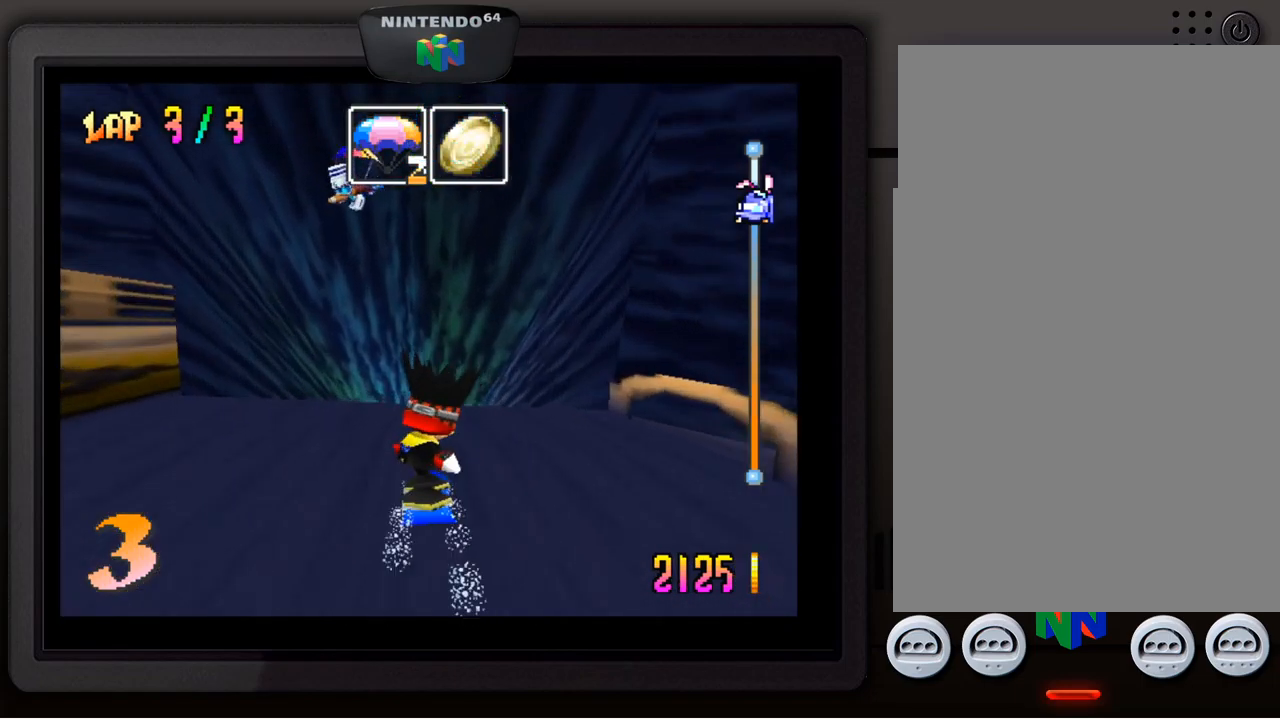
{"buttons": [], "left_stick": "center", "events": []}
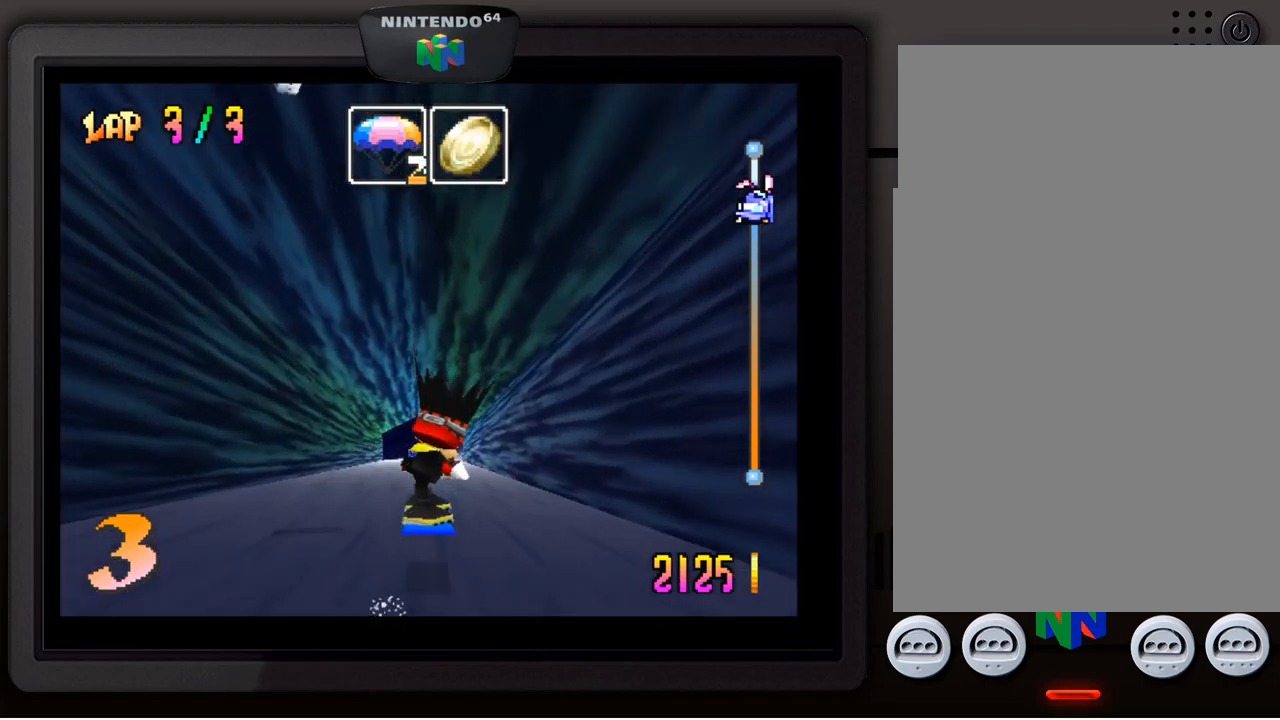
{"buttons": [], "left_stick": "center", "events": []}
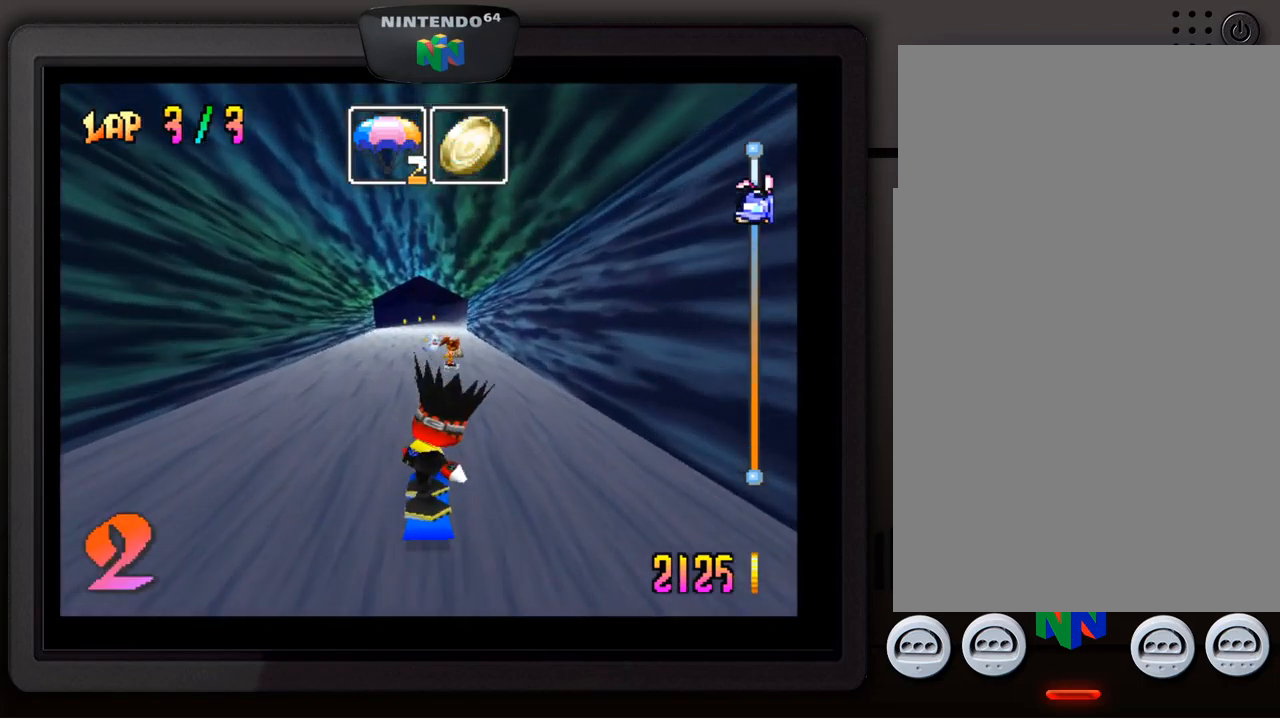
{"buttons": [], "left_stick": "center", "events": [[250, "Z", "down"], [384, "Z", "up"]]}
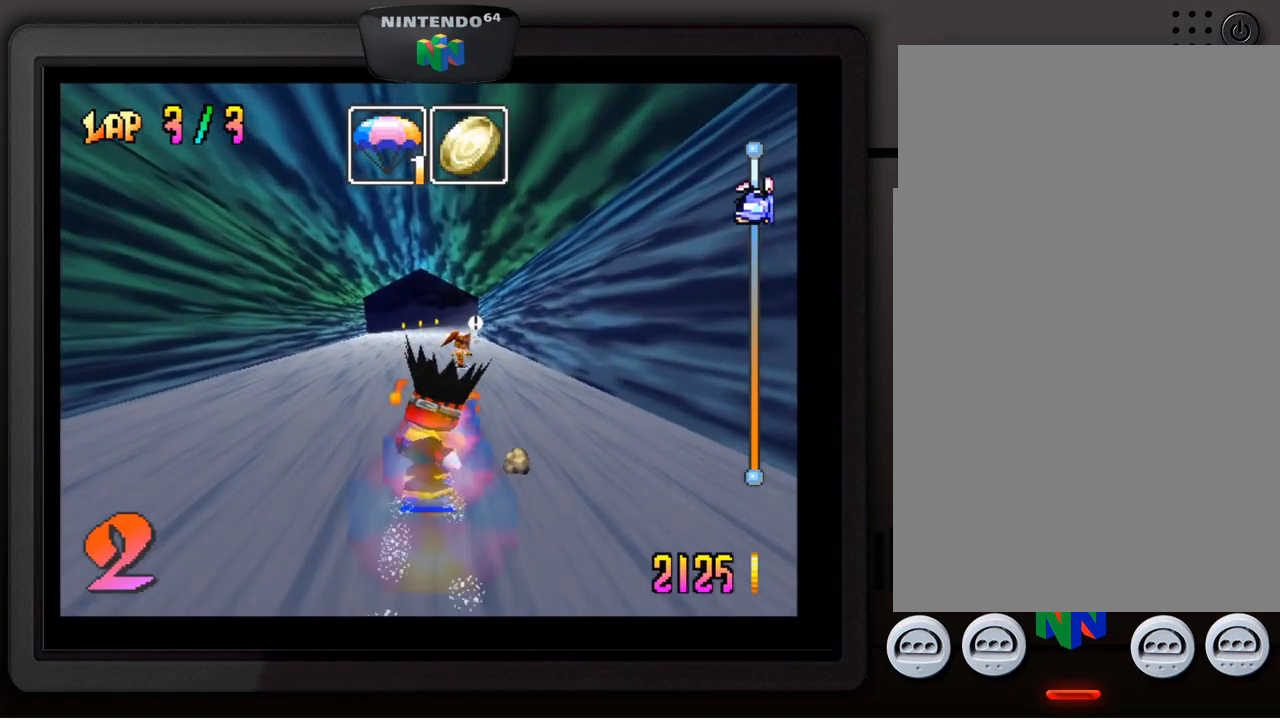
{"buttons": [], "left_stick": "center", "events": []}
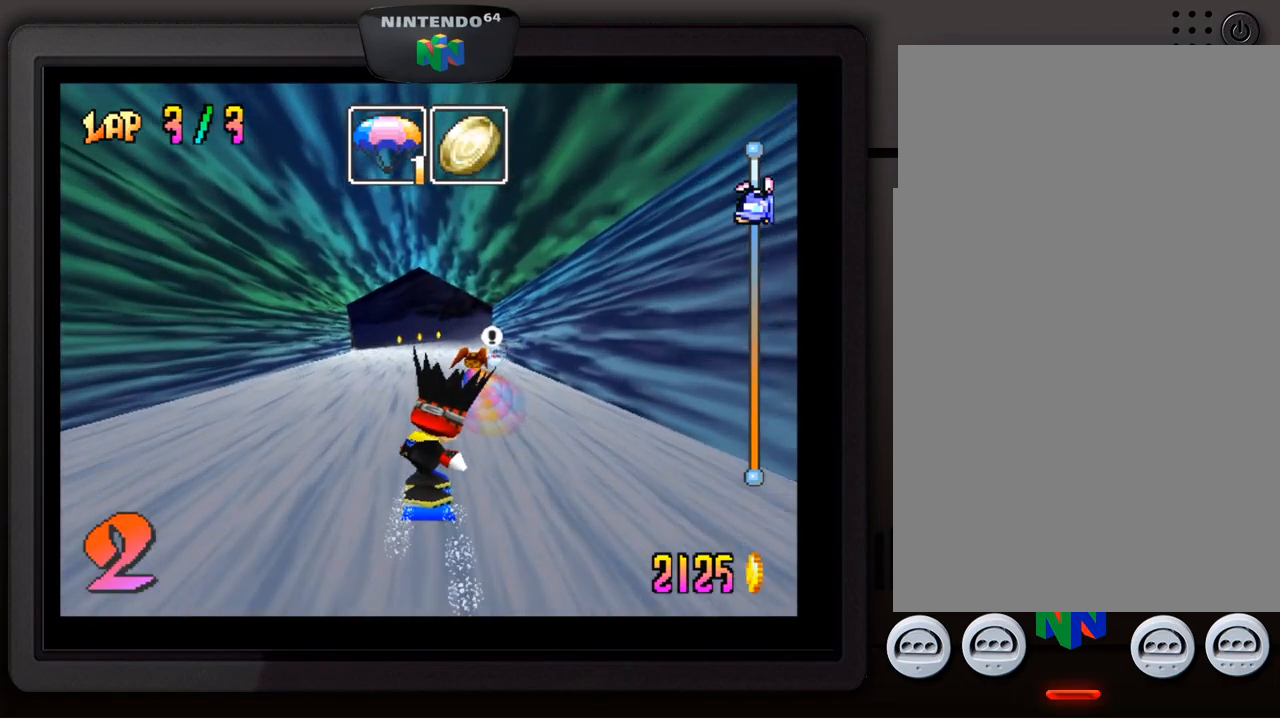
{"buttons": [], "left_stick": "center", "events": []}
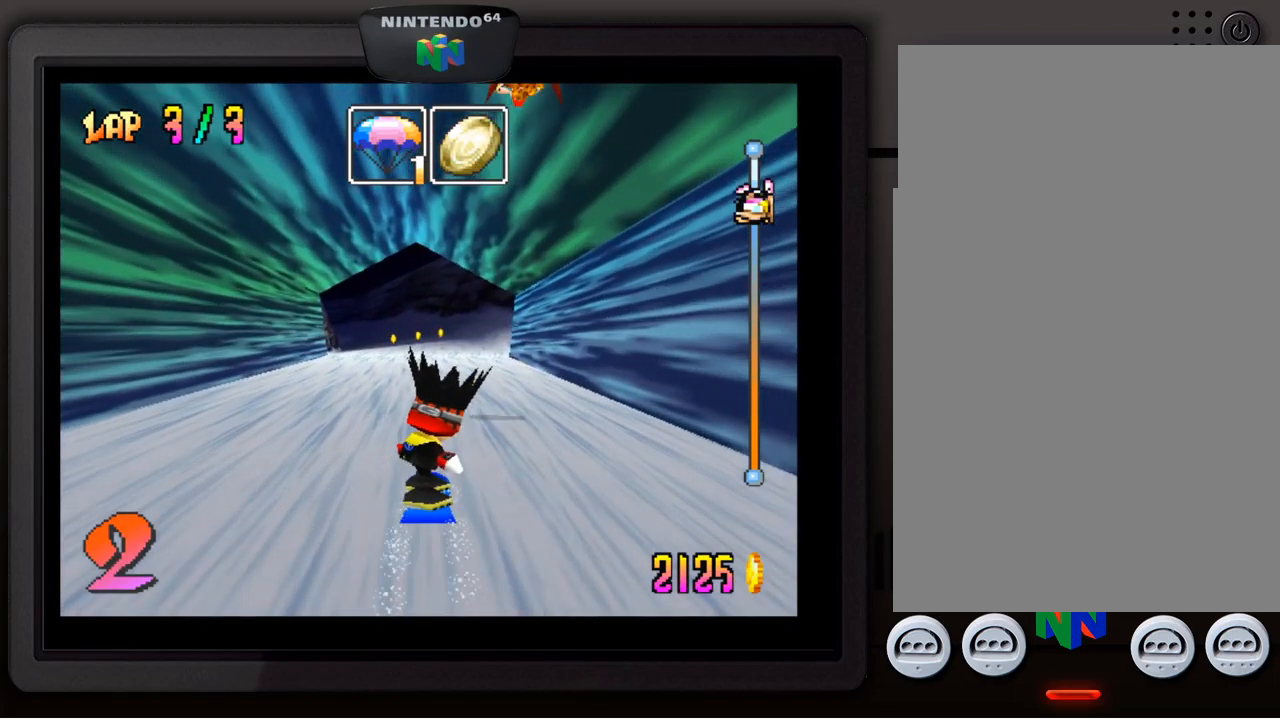
{"buttons": [], "left_stick": "center", "events": []}
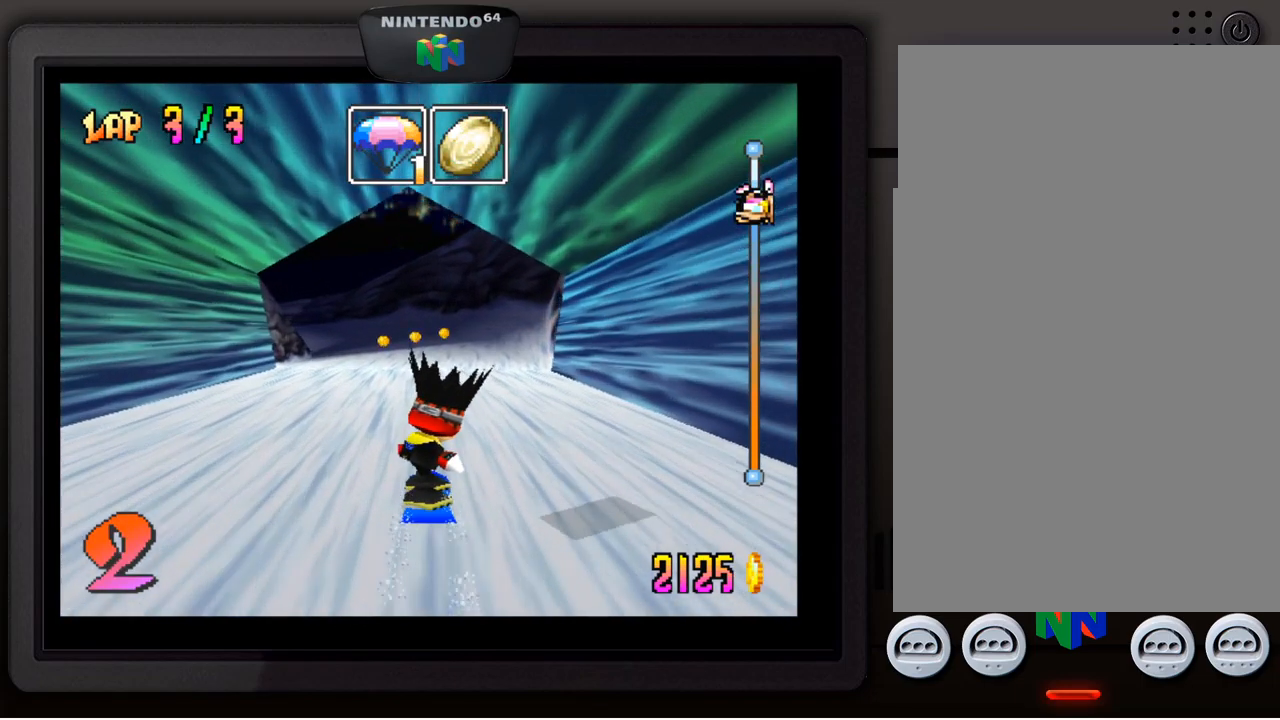
{"buttons": [], "left_stick": "down-left", "events": [[417, "left_stick", "down-left"]]}
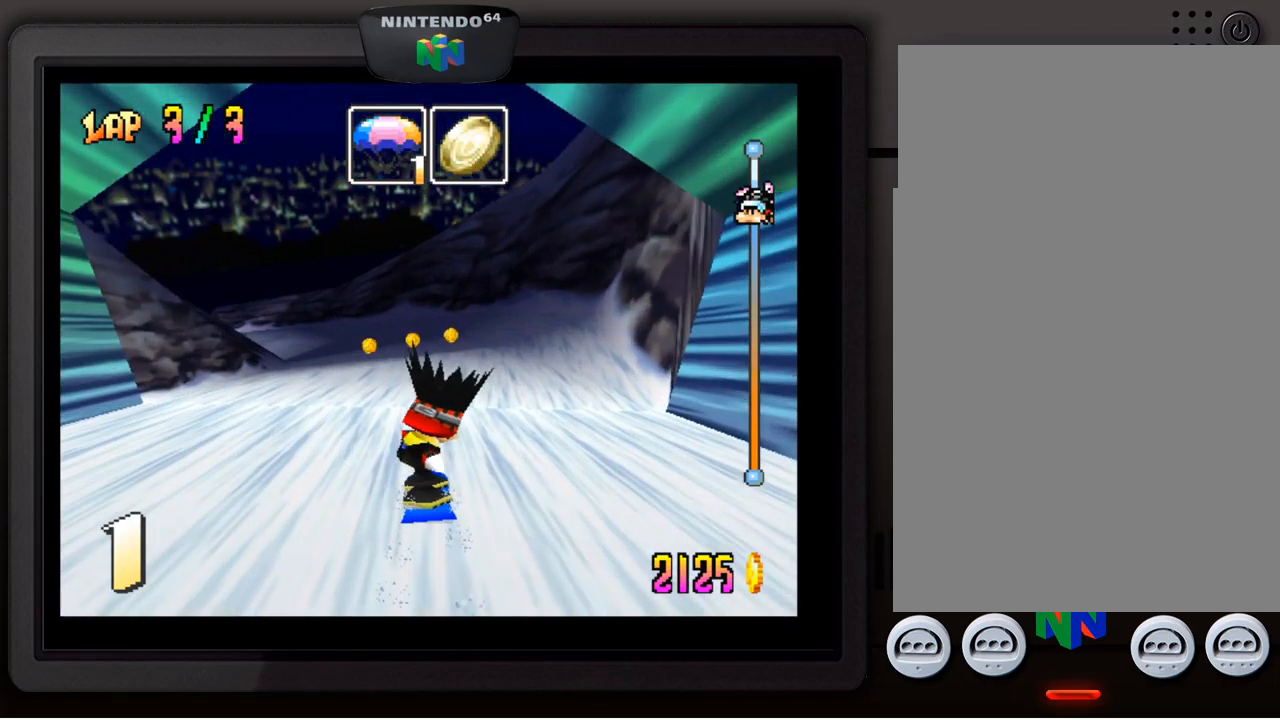
{"buttons": [], "left_stick": "center", "events": [[34, "left_stick", "center"], [184, "left_stick", "down-left"], [300, "left_stick", "center"]]}
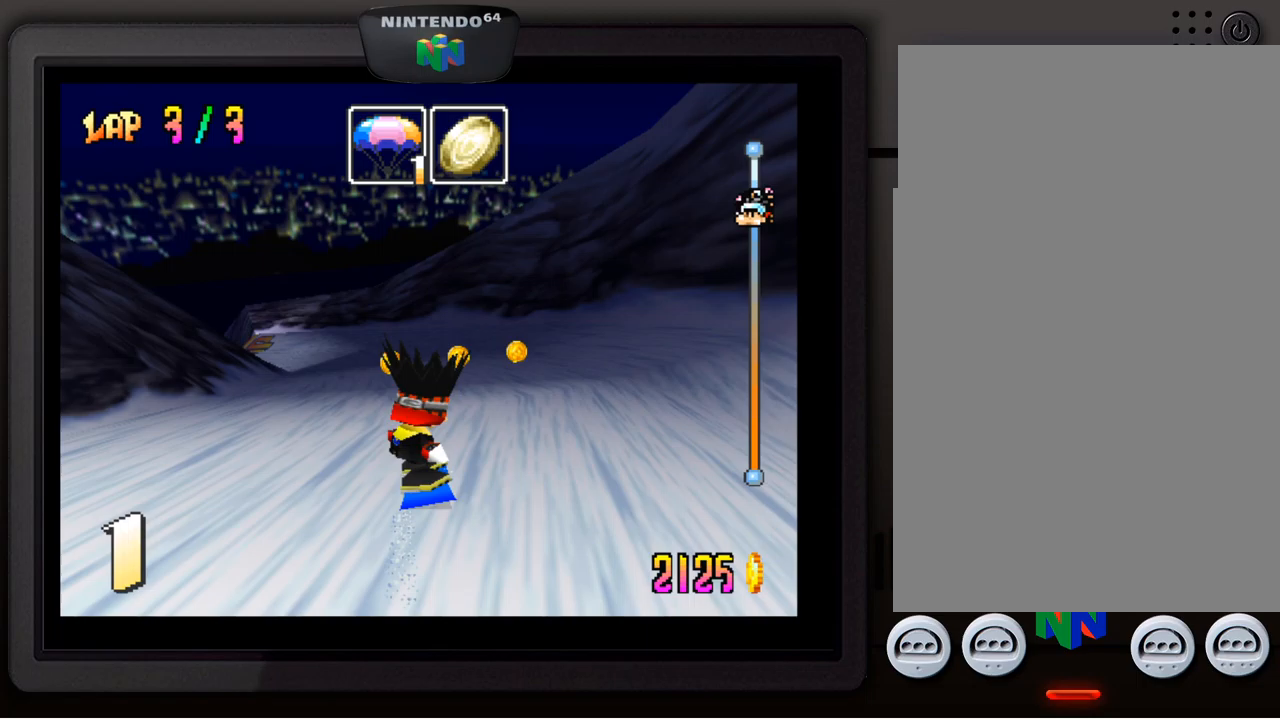
{"buttons": [], "left_stick": "center", "events": [[117, "left_stick", "down-left"], [300, "left_stick", "center"]]}
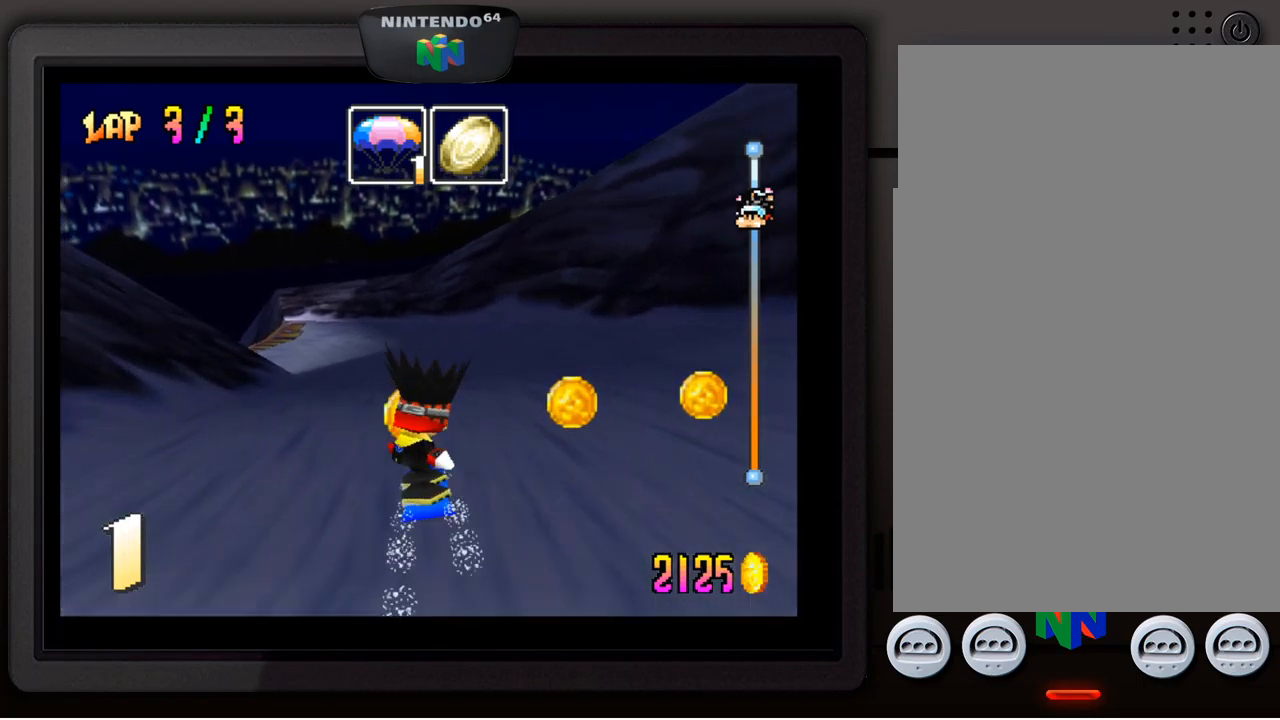
{"buttons": [], "left_stick": "center", "events": [[317, "left_stick", "down-left"], [467, "left_stick", "center"]]}
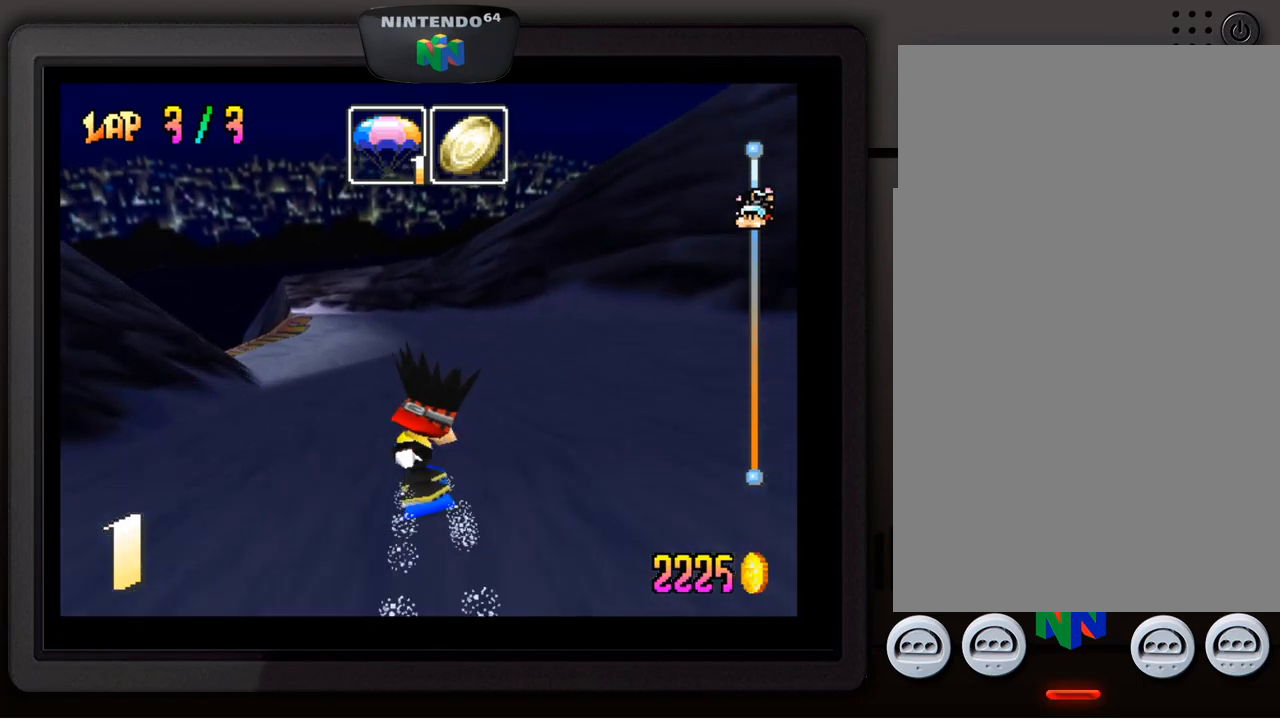
{"buttons": [], "left_stick": "down-left", "events": [[83, "left_stick", "down-left"], [217, "left_stick", "center"], [400, "left_stick", "down-left"]]}
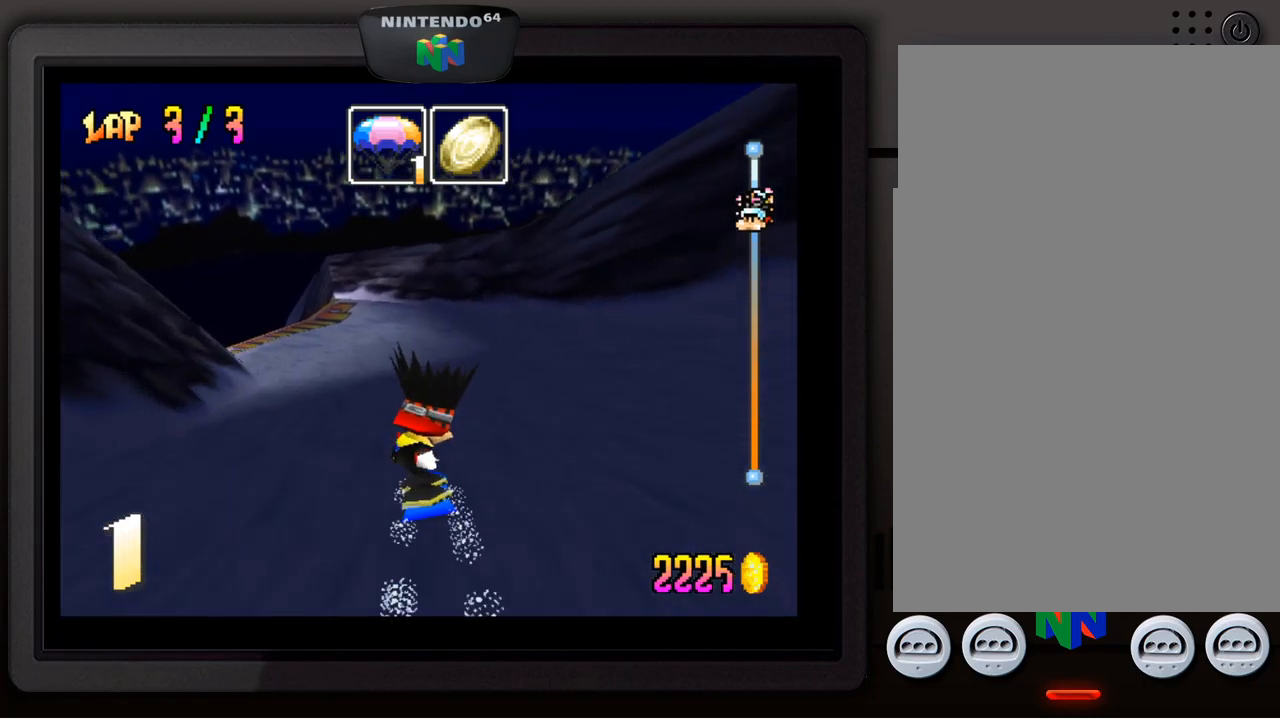
{"buttons": [], "left_stick": "center", "events": [[17, "left_stick", "center"], [117, "left_stick", "down-left"], [267, "left_stick", "center"], [333, "left_stick", "down-left"], [483, "left_stick", "center"]]}
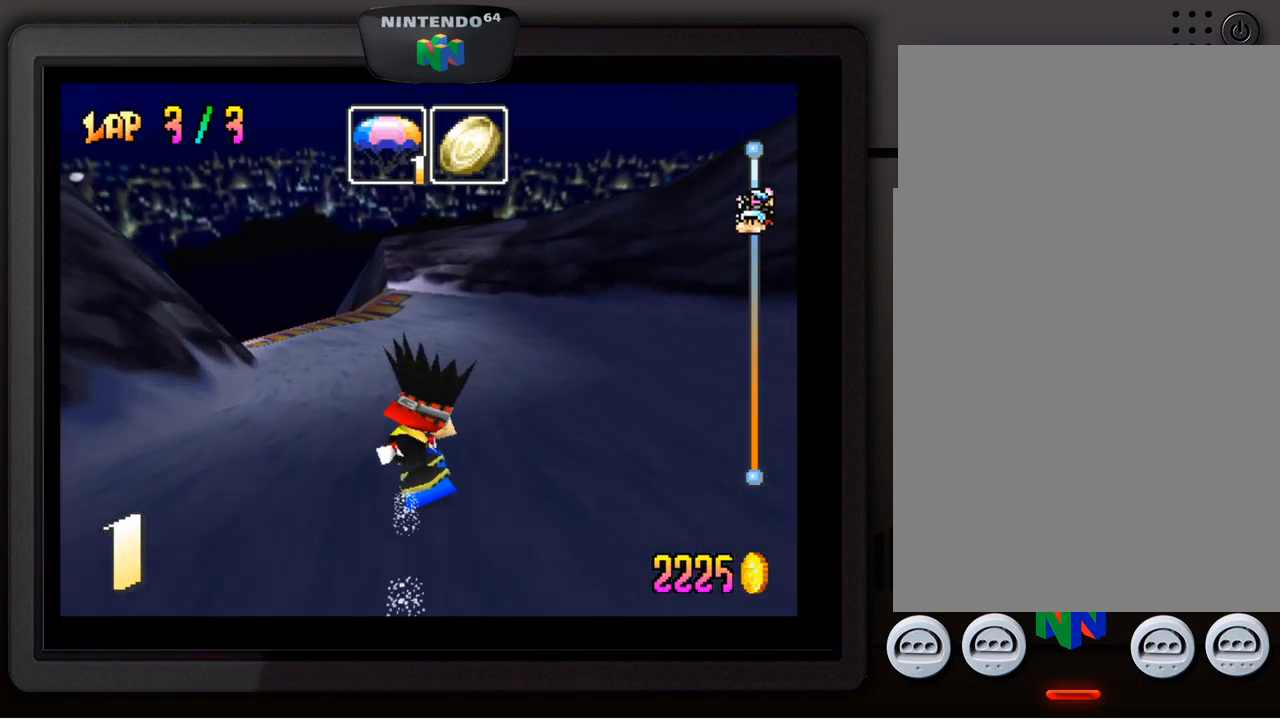
{"buttons": [], "left_stick": "down-left", "events": [[33, "left_stick", "down-left"], [183, "left_stick", "center"], [233, "left_stick", "down-left"], [400, "left_stick", "center"], [467, "left_stick", "down-left"]]}
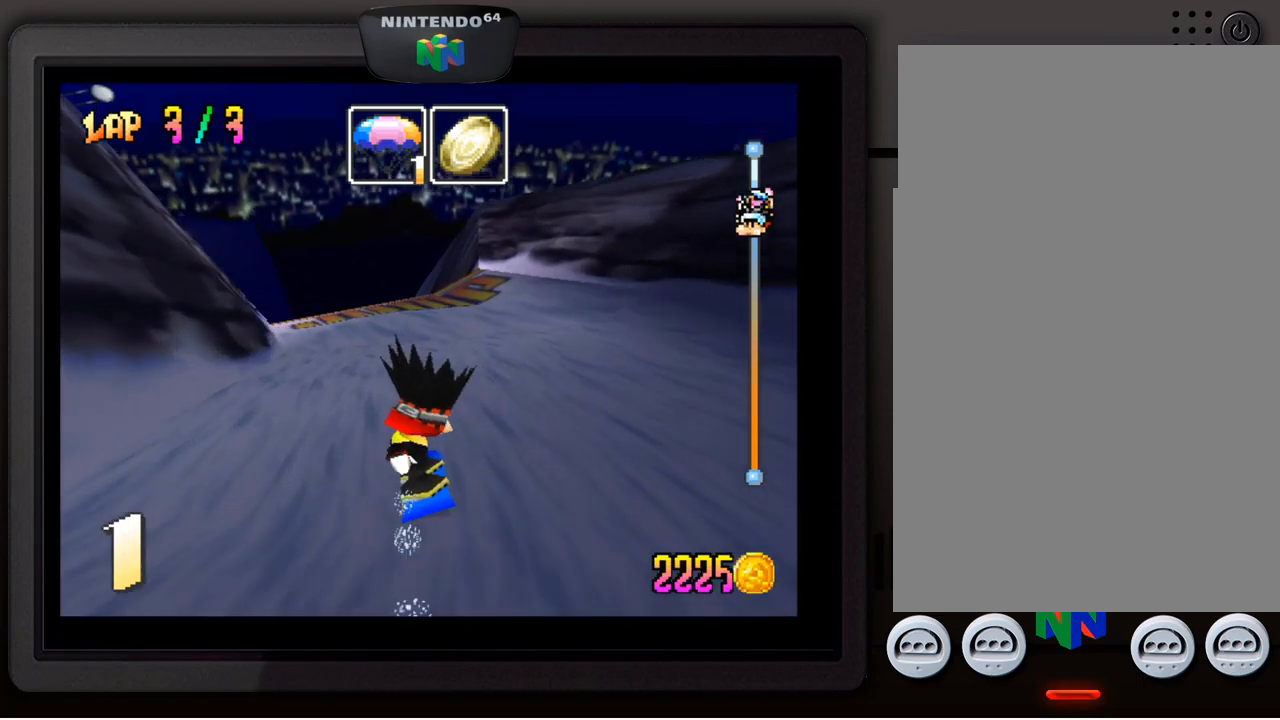
{"buttons": [], "left_stick": "center", "events": [[117, "left_stick", "center"], [183, "left_stick", "down-left"], [333, "left_stick", "center"]]}
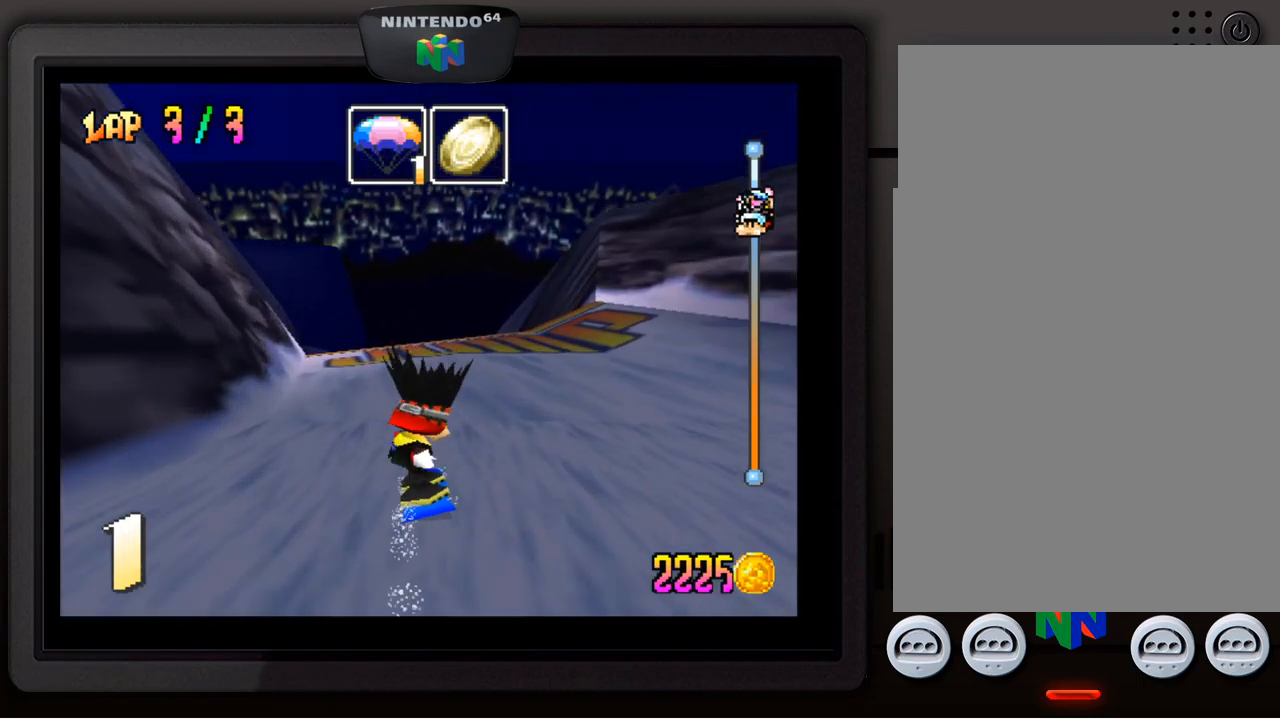
{"buttons": ["A"], "left_stick": "center", "events": [[50, "left_stick", "down-left"], [150, "left_stick", "center"], [350, "A", "down"]]}
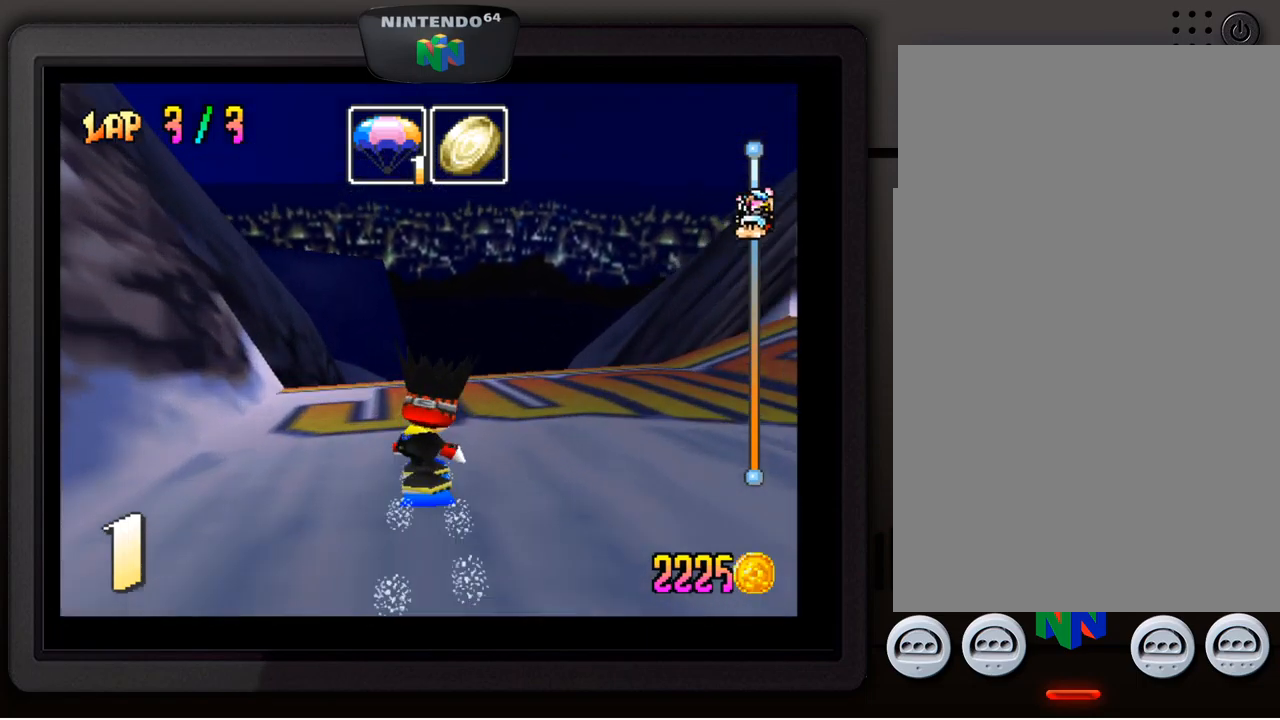
{"buttons": [], "left_stick": "up-left", "events": [[150, "left_stick", "up-left"], [167, "A", "up"]]}
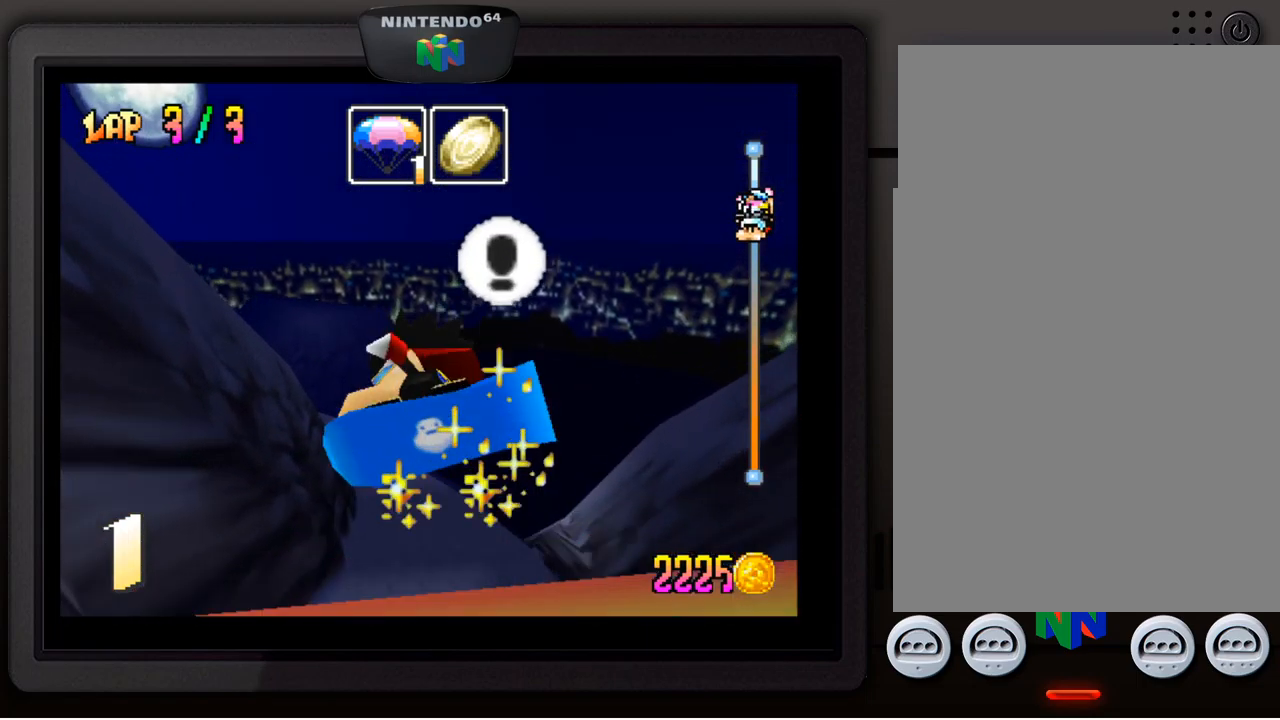
{"buttons": [], "left_stick": "center", "events": [[333, "left_stick", "center"]]}
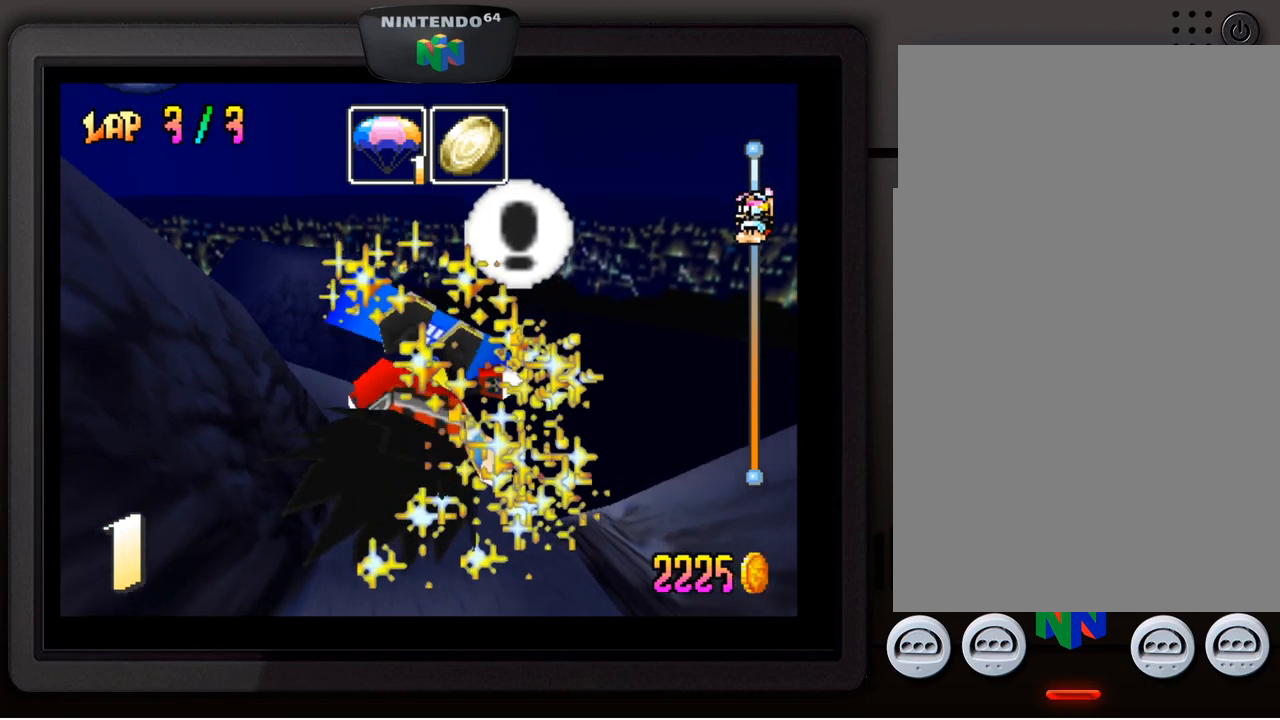
{"buttons": [], "left_stick": "center", "events": []}
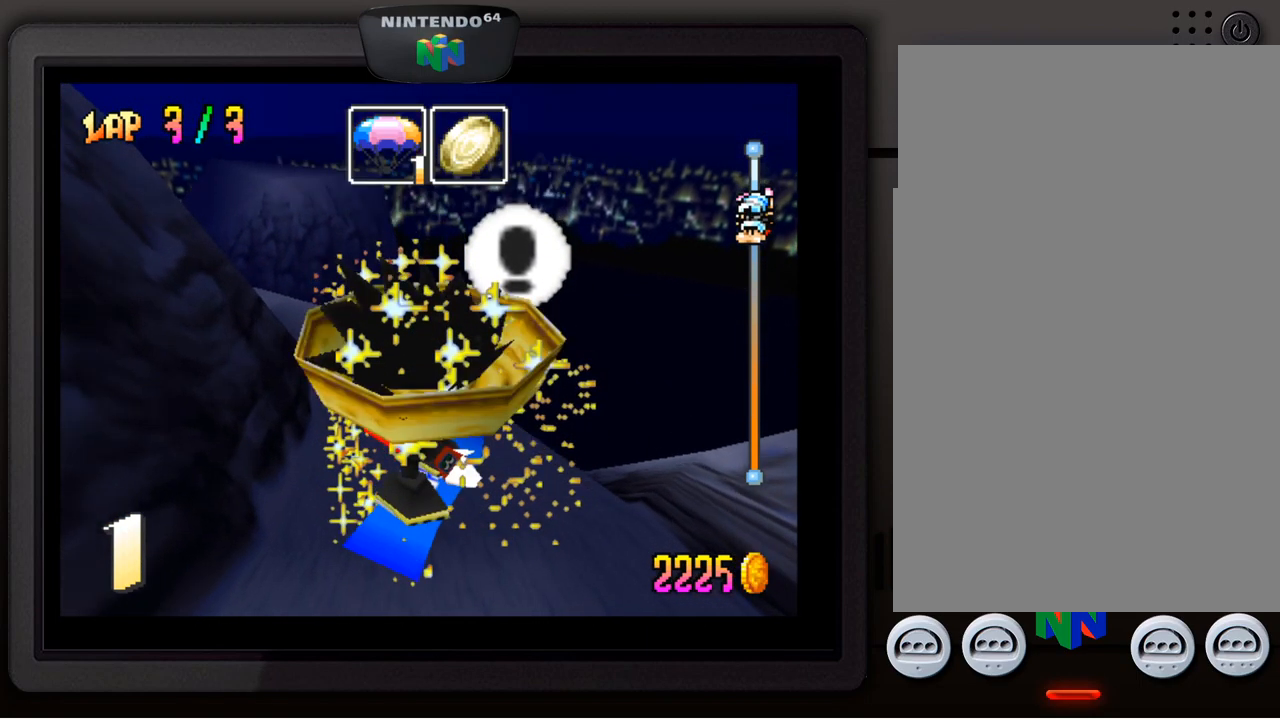
{"buttons": [], "left_stick": "center", "events": [[449, "A", "down"], [516, "A", "up"]]}
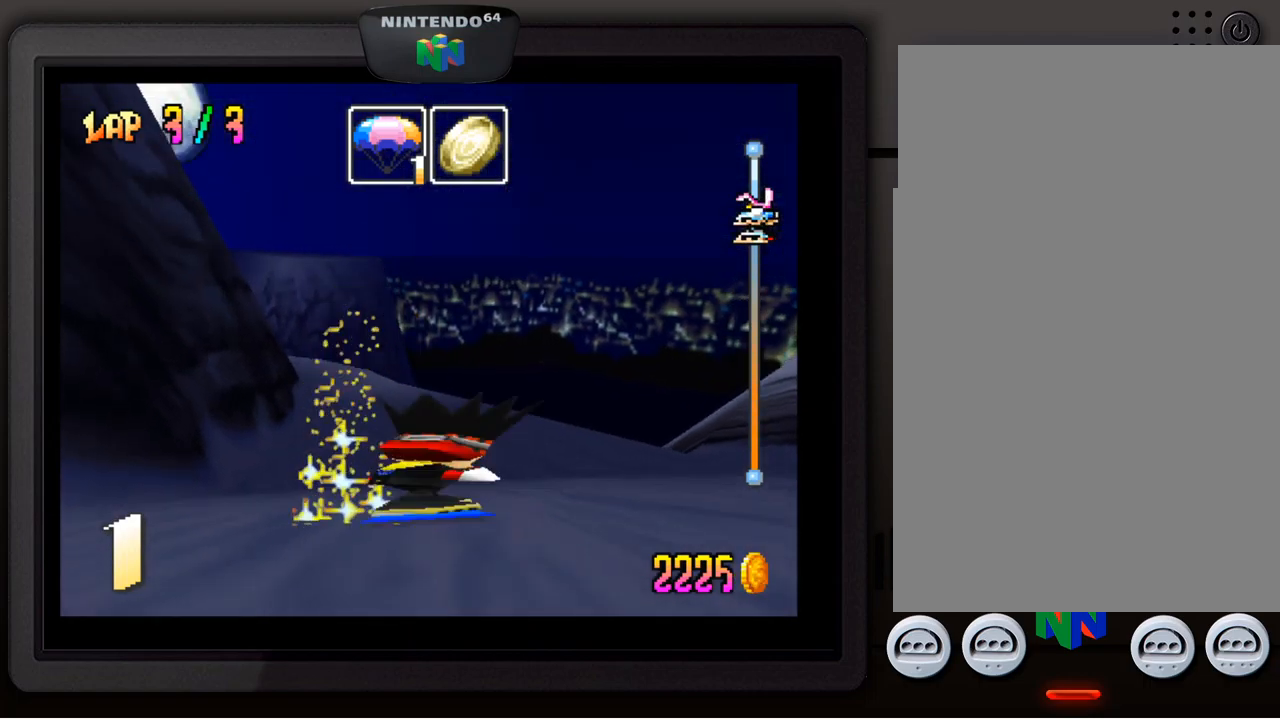
{"buttons": ["A"], "left_stick": "center", "events": [[83, "A", "down"], [150, "A", "up"], [217, "A", "down"], [300, "A", "up"], [367, "A", "down"], [433, "A", "up"], [483, "A", "down"]]}
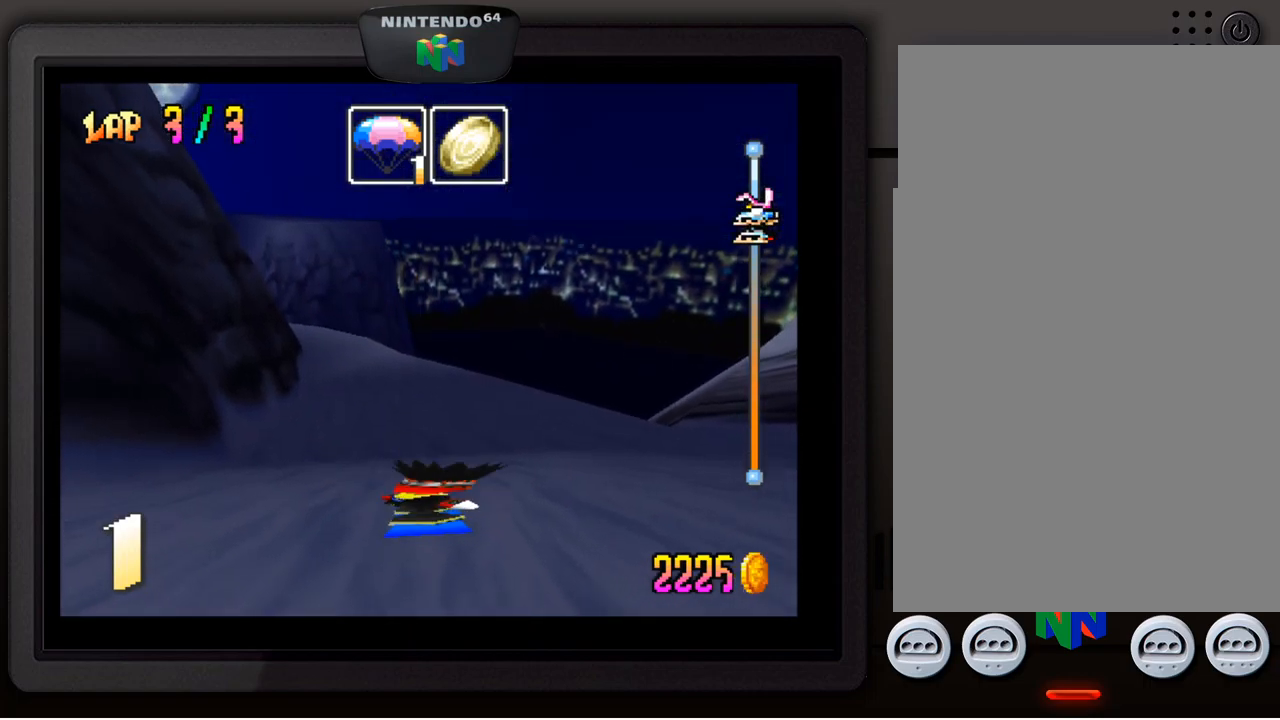
{"buttons": ["A"], "left_stick": "center", "events": [[50, "A", "up"], [133, "A", "down"], [200, "A", "up"], [333, "A", "down"], [383, "A", "up"], [483, "A", "down"]]}
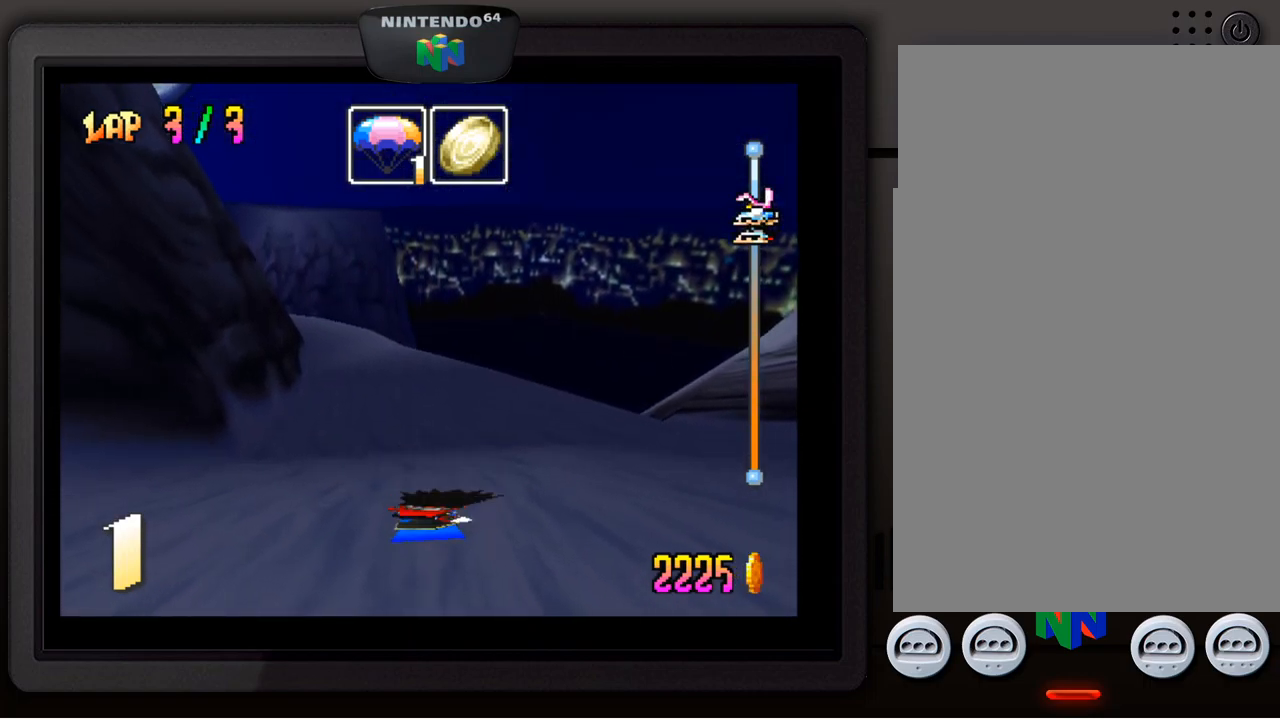
{"buttons": [], "left_stick": "center", "events": [[33, "A", "up"], [133, "A", "down"], [200, "A", "up"], [250, "A", "down"], [333, "A", "up"], [433, "A", "down"], [500, "A", "up"]]}
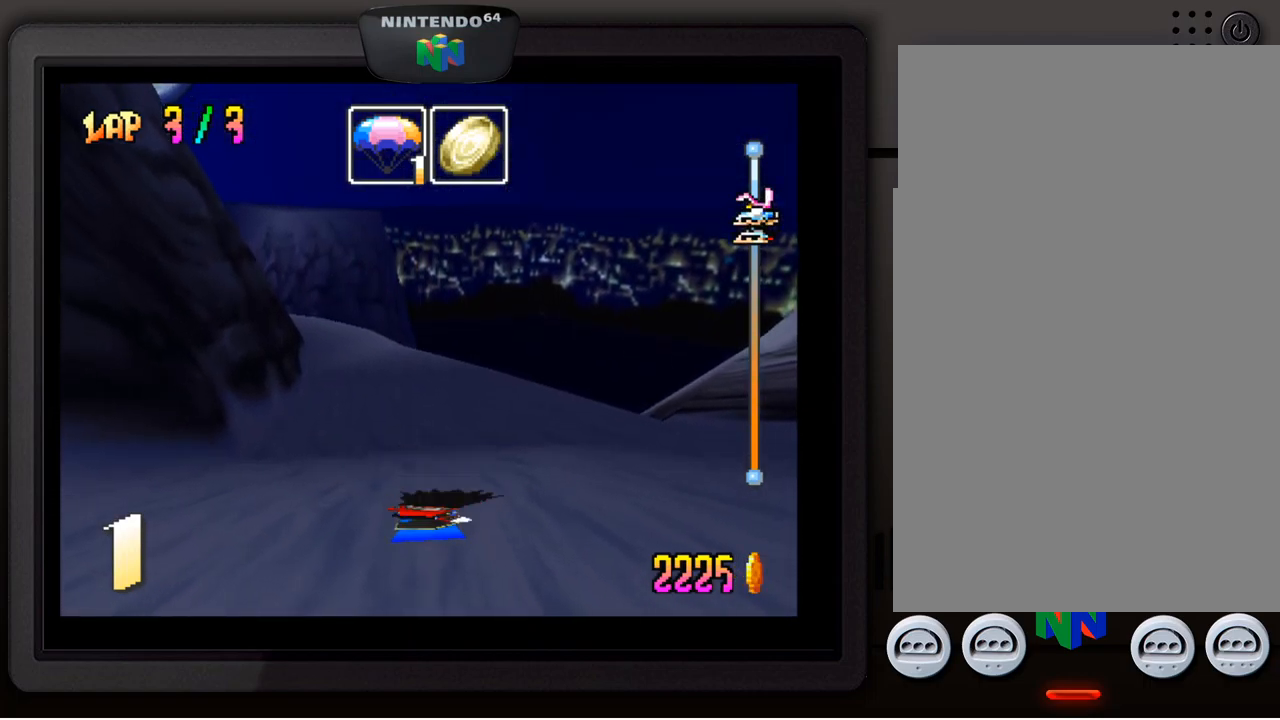
{"buttons": [], "left_stick": "center", "events": [[83, "A", "down"], [167, "A", "up"], [250, "A", "down"], [333, "A", "up"], [400, "A", "down"], [483, "A", "up"]]}